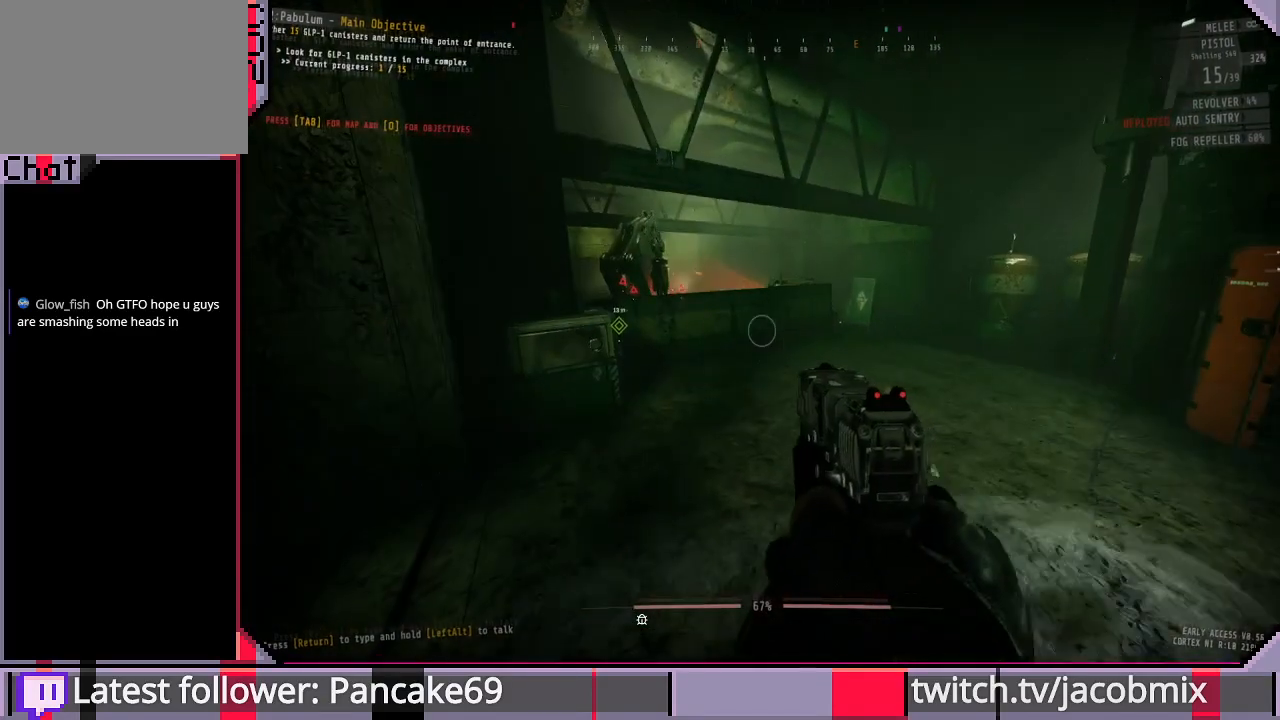
Gameplay with keyboard and mouse; each line is a JSON object with the keys and mouse buttons held at the frame after it. "events" lists presses ("down") and releases ("up") of "a", "c", "ctrl", "d", "e", "f", "q", "r", "s", "shift", "space", "t", "tab", "w", "x", "z", "mouse_left", "mouse_wheel", "mouse_right", "mouse_mb4" and "mouse_mb5" between this image and that frame as [ms after this image, input, new state], when the widget could be followed in between. "mouse_left", "mouse_wheel", "mouse_right", "mouse_mb4", "mouse_mb5" = the "left", "wheel", "right", "mb4", "mb5" buttons of the "mouse" list. No other keys are recorded. "wheel" means that the mouse wheel is clicked or scrolled. Mouse movement is not recorded.
{"keys": ["d", "s"], "mouse": [], "events": [[67, "d", "down"], [433, "s", "down"]]}
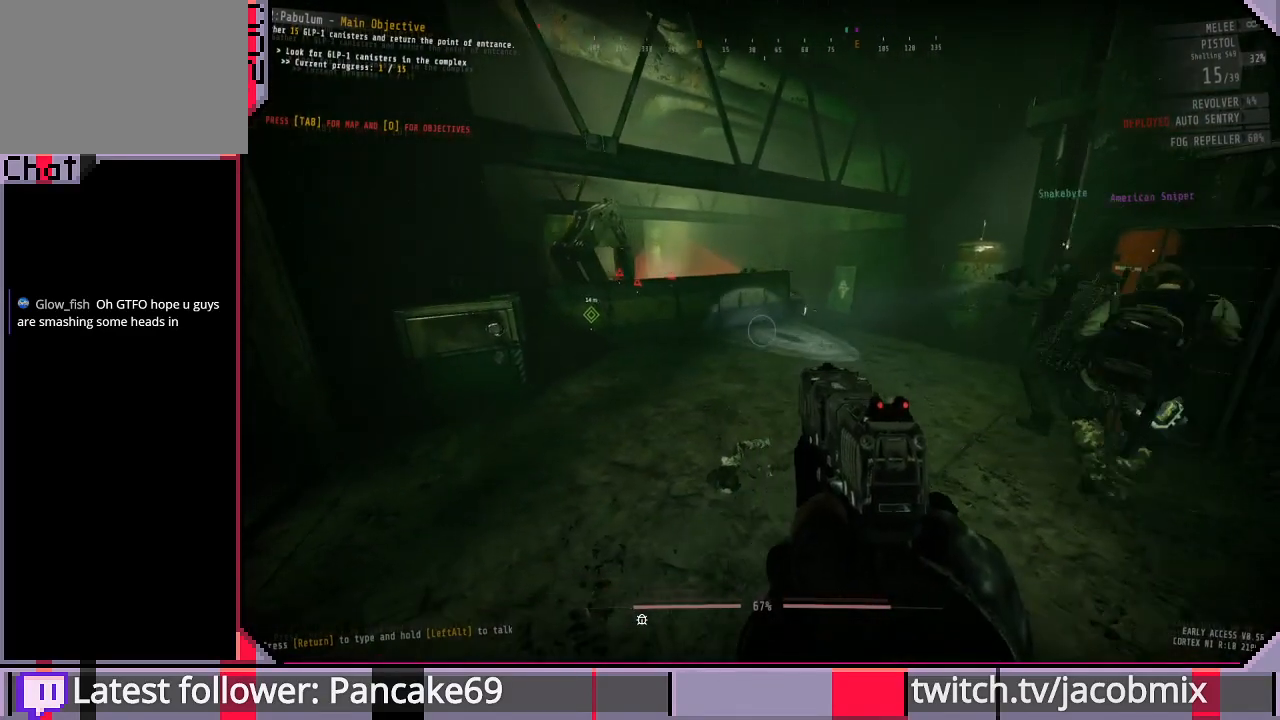
{"keys": ["s"], "mouse": [], "events": [[333, "d", "up"]]}
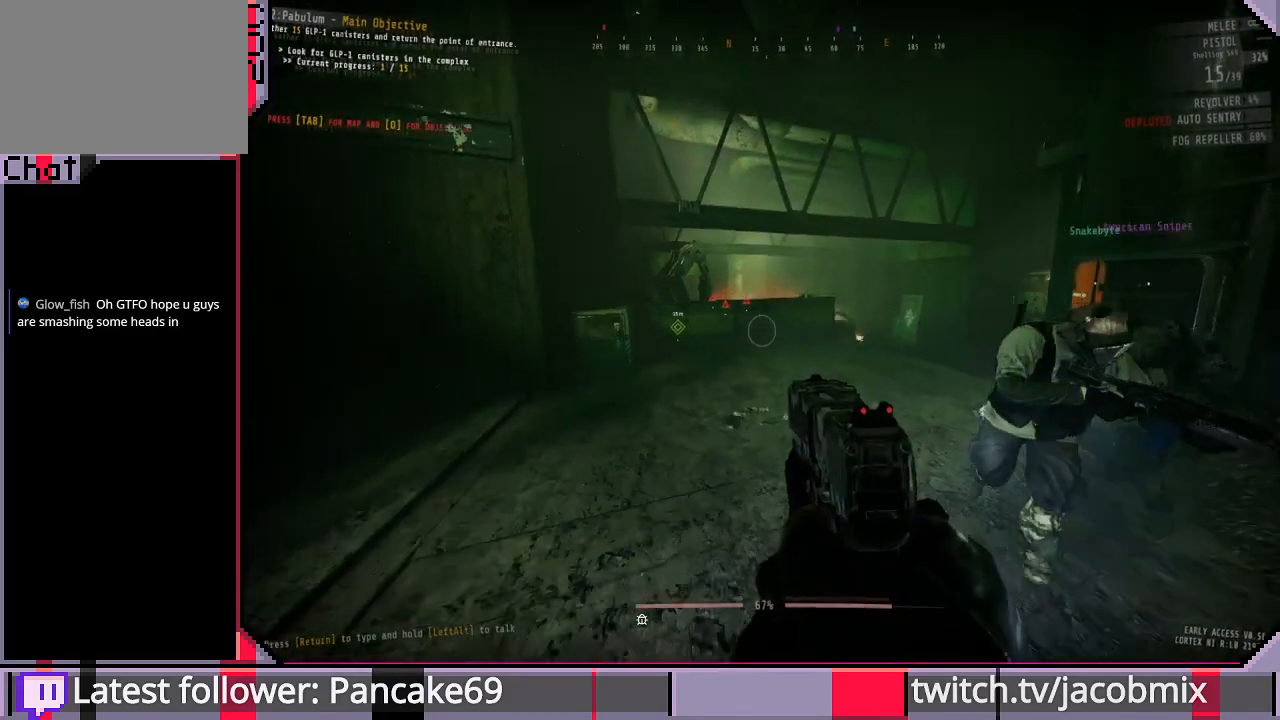
{"keys": ["d"], "mouse": [], "events": [[367, "d", "down"], [433, "s", "up"]]}
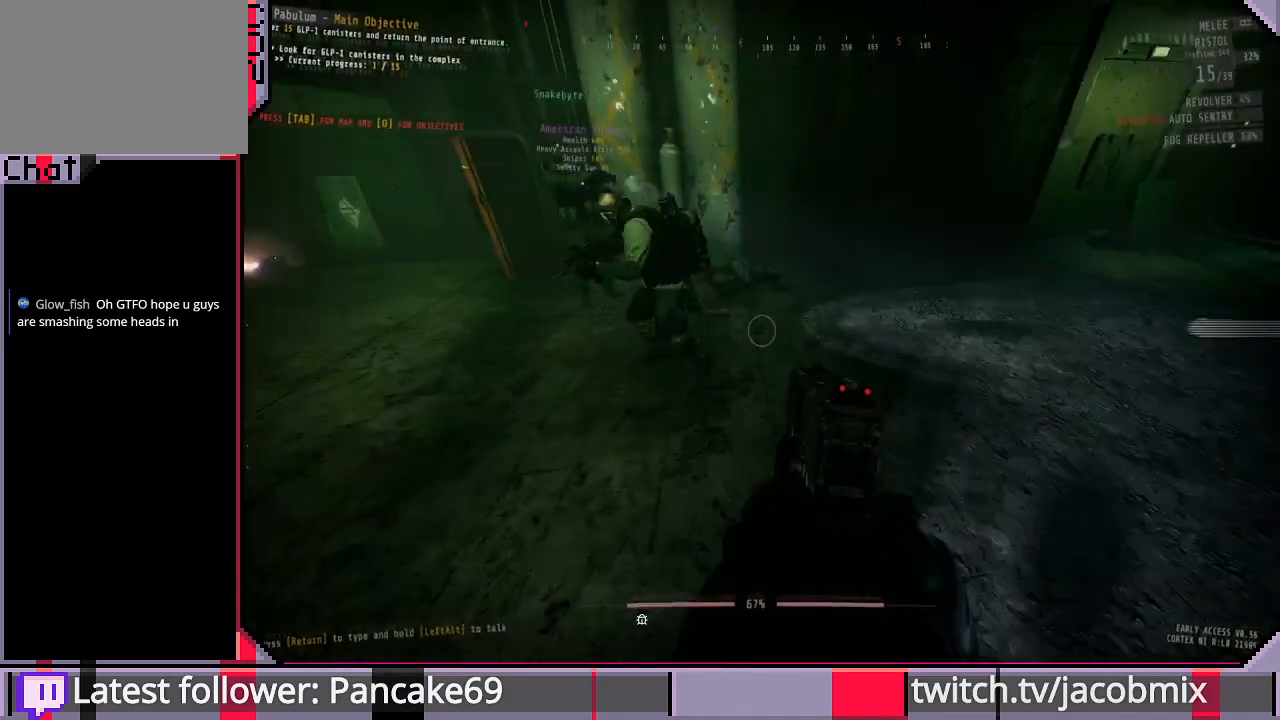
{"keys": ["w"], "mouse": [], "events": [[367, "w", "down"], [467, "d", "up"]]}
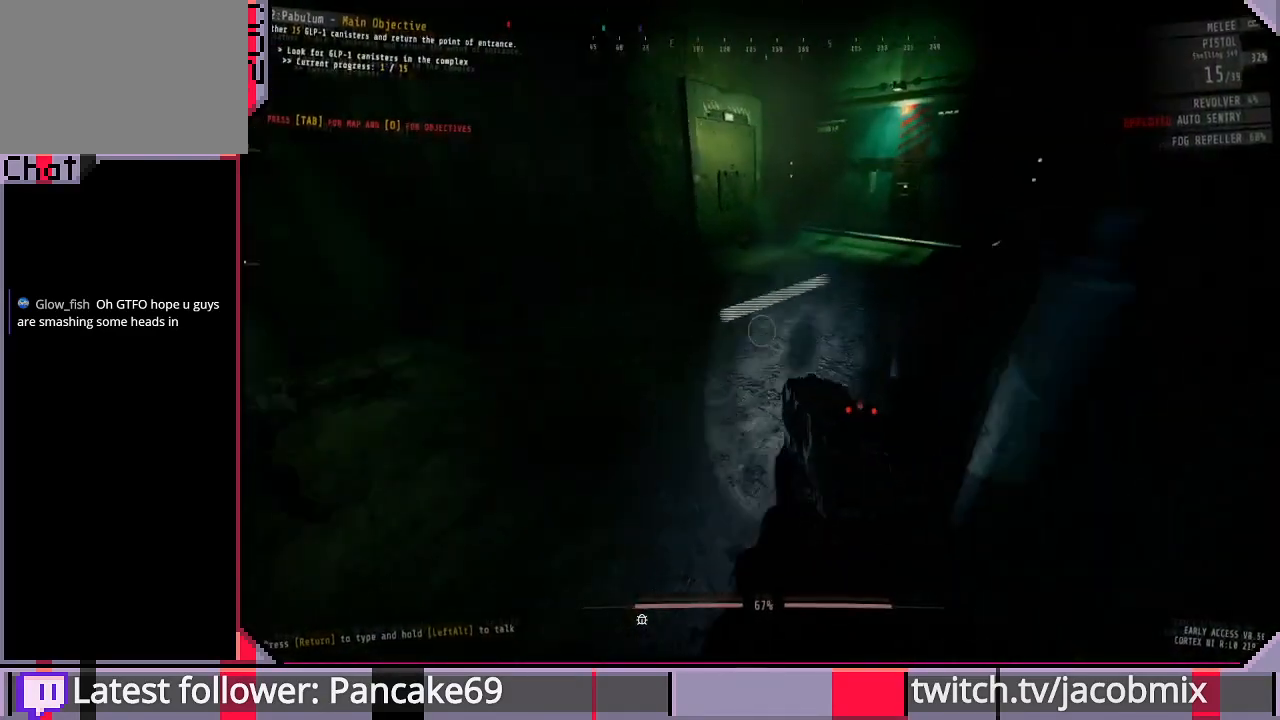
{"keys": ["d", "w"], "mouse": [], "events": [[167, "d", "down"], [200, "d", "up"], [333, "d", "down"]]}
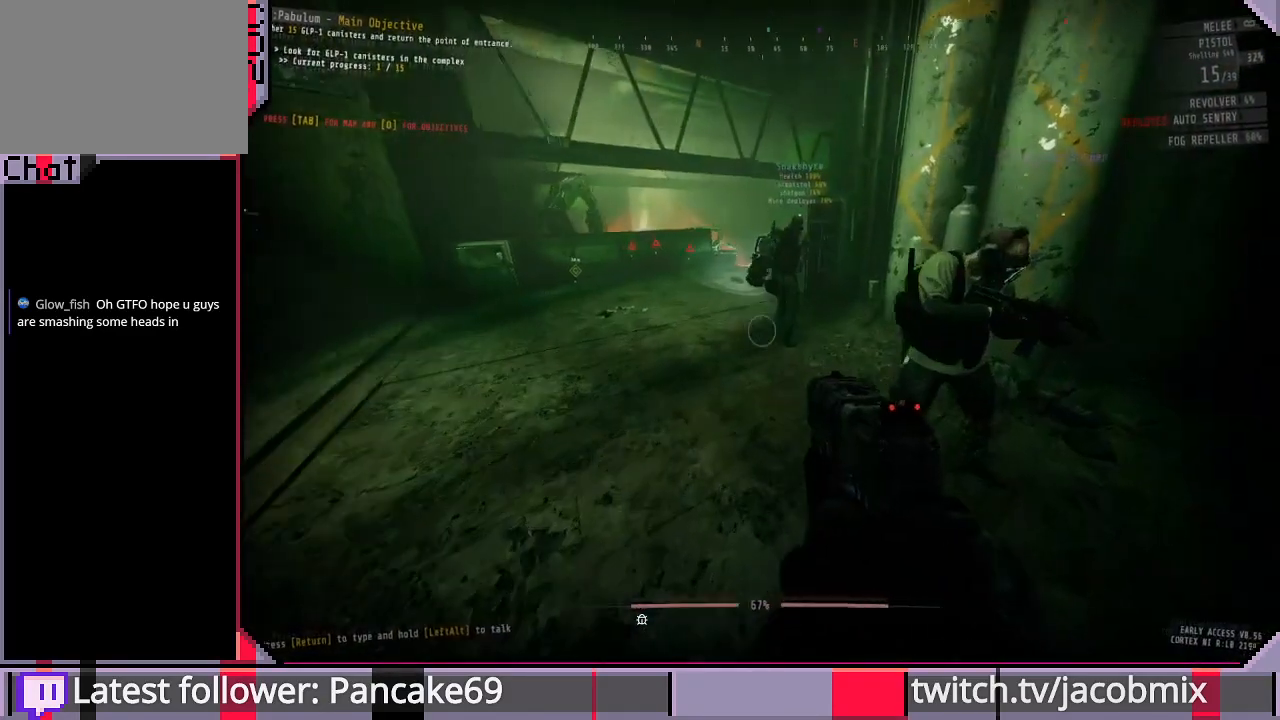
{"keys": ["a", "w"], "mouse": [], "events": [[100, "d", "up"], [300, "a", "down"]]}
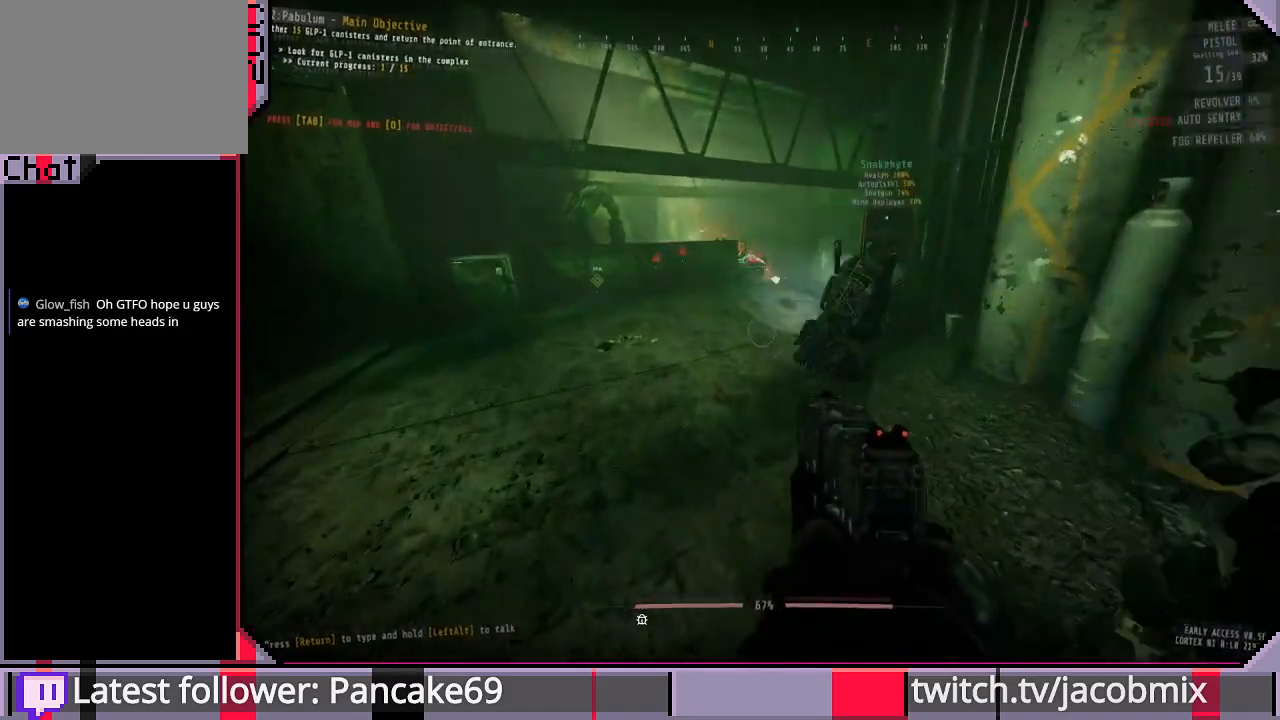
{"keys": ["a", "w"], "mouse": [], "events": [[100, "a", "up"], [167, "shift", "down"], [367, "a", "down"], [433, "shift", "up"]]}
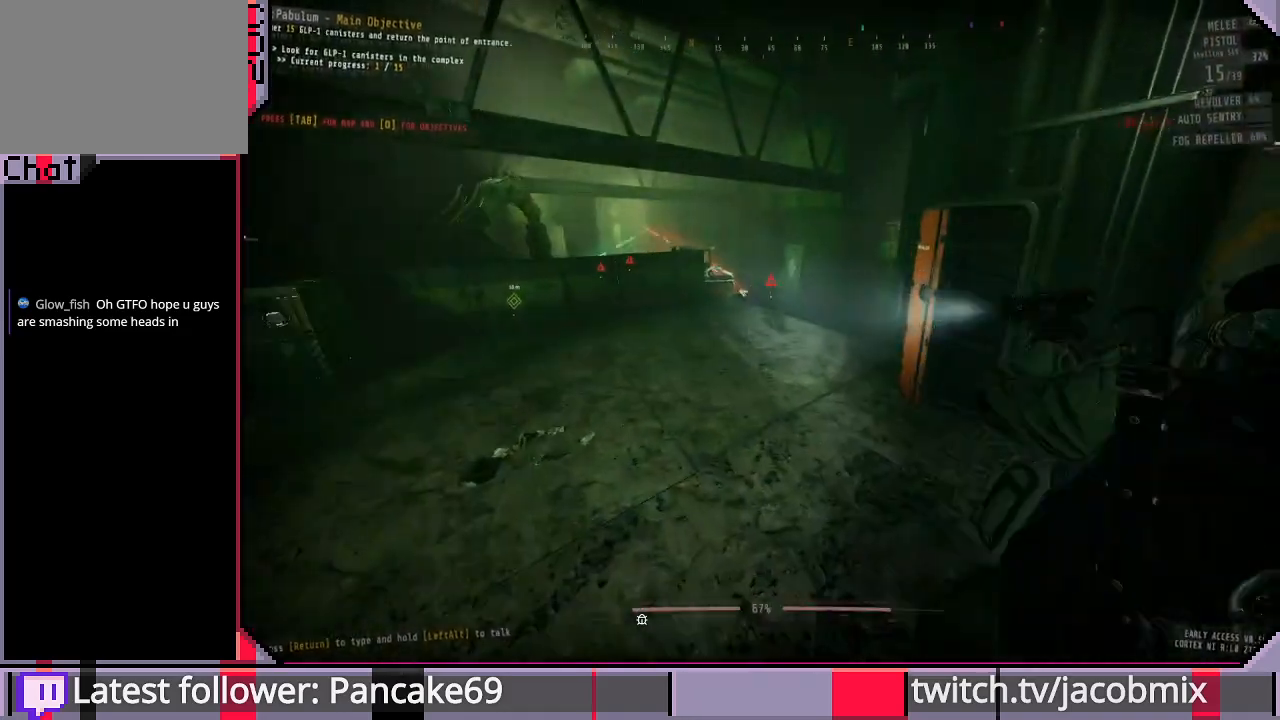
{"keys": ["a"], "mouse": [], "events": [[367, "mouse_left", "down"], [400, "w", "up"], [467, "mouse_left", "up"]]}
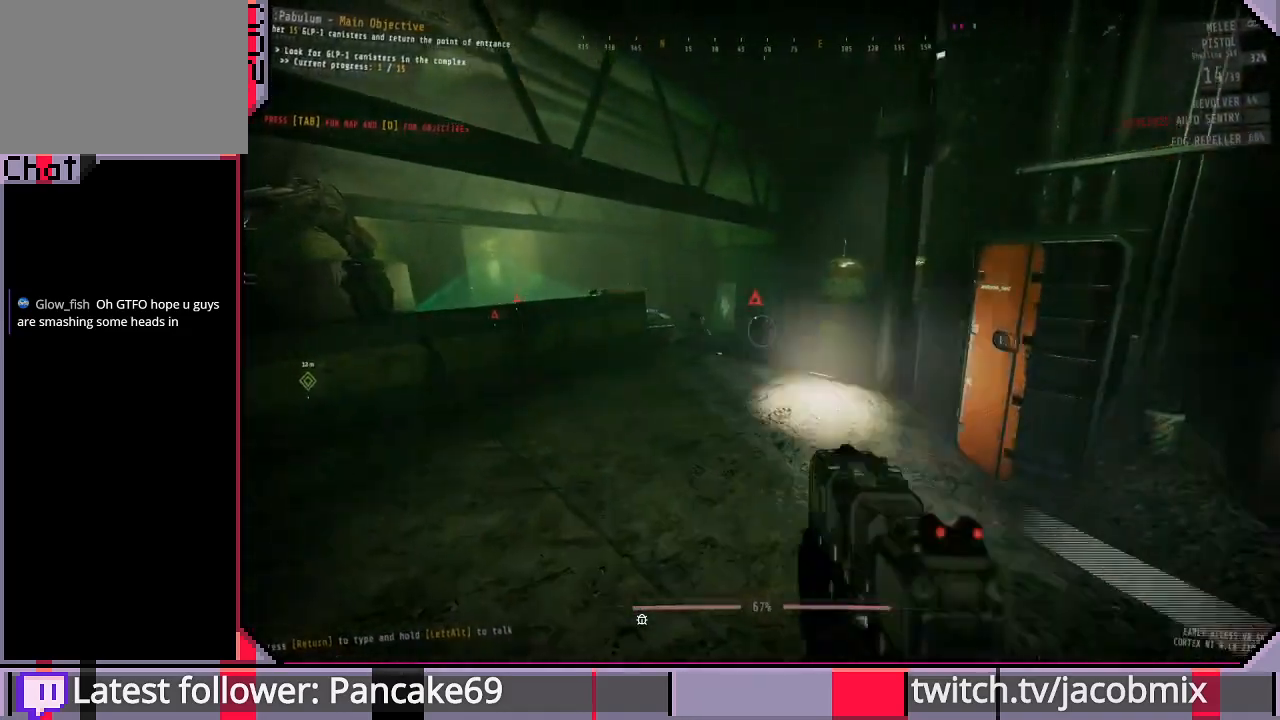
{"keys": ["a"], "mouse": ["left"], "events": [[100, "mouse_left", "down"], [100, "w", "down"], [200, "mouse_left", "up"], [300, "w", "up"], [467, "mouse_left", "down"]]}
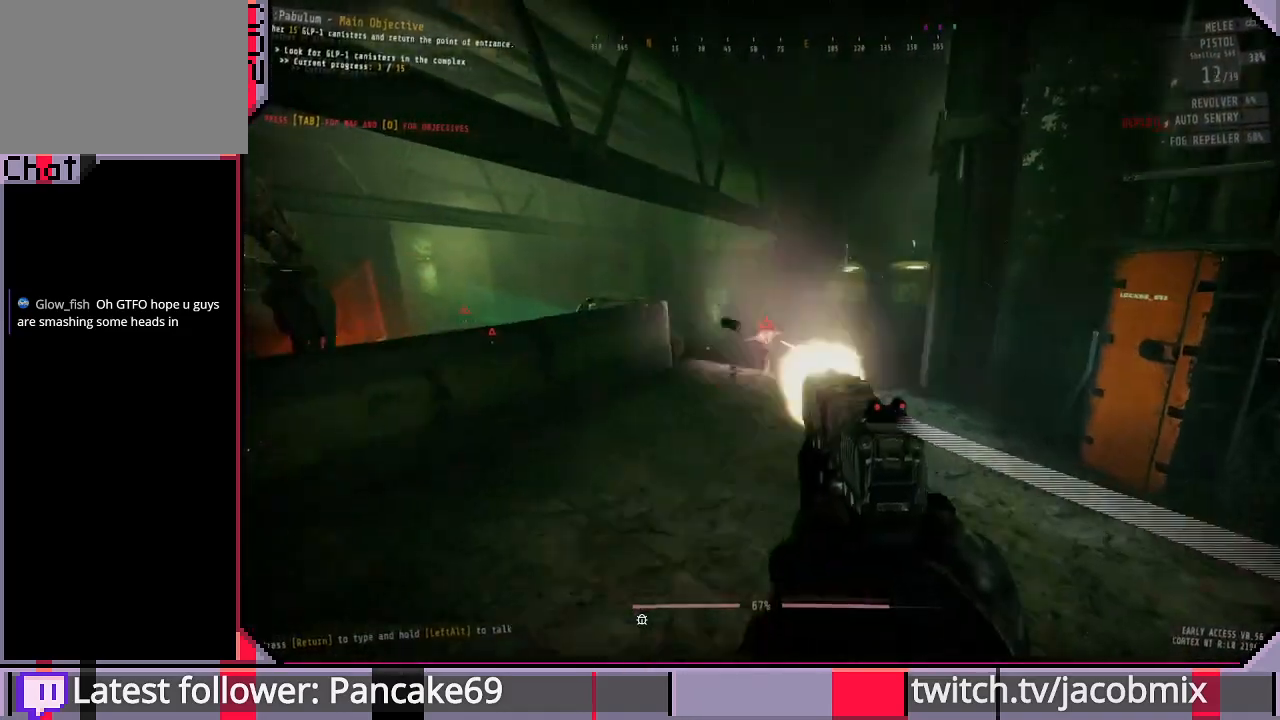
{"keys": ["w"], "mouse": [], "events": [[100, "mouse_left", "up"], [300, "a", "up"], [333, "w", "down"]]}
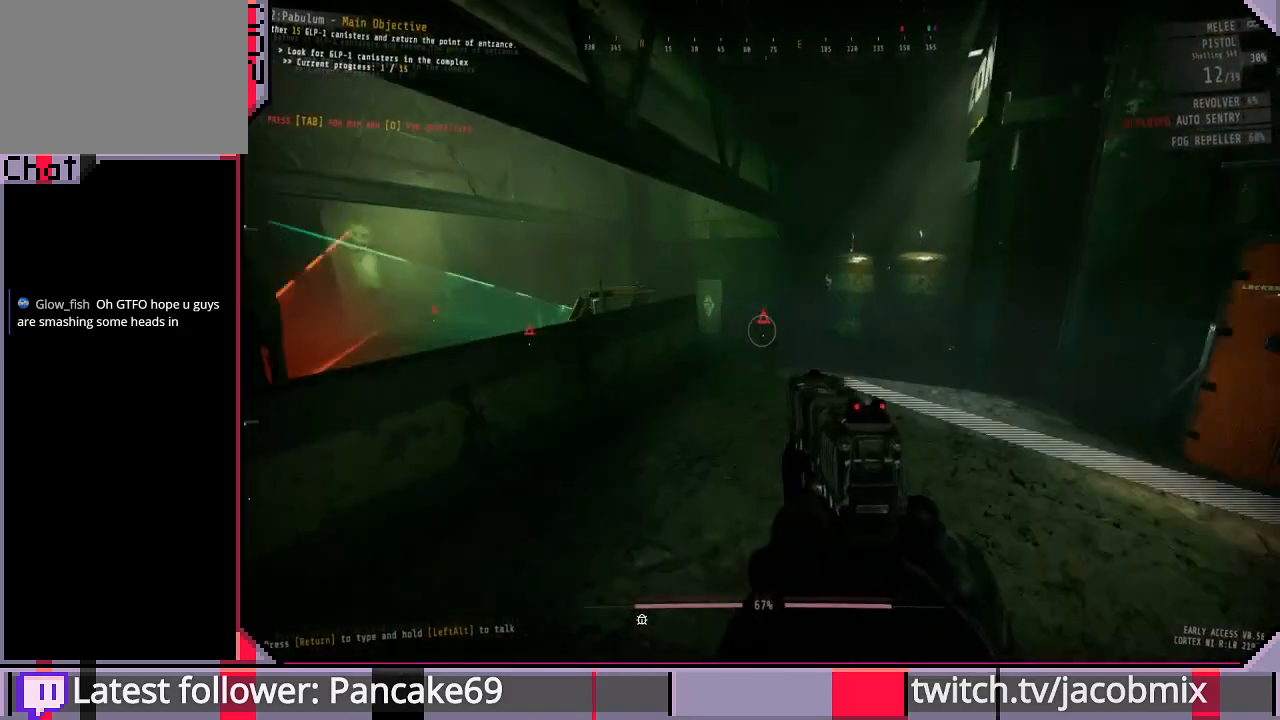
{"keys": ["w"], "mouse": [], "events": [[267, "r", "down"], [367, "r", "up"]]}
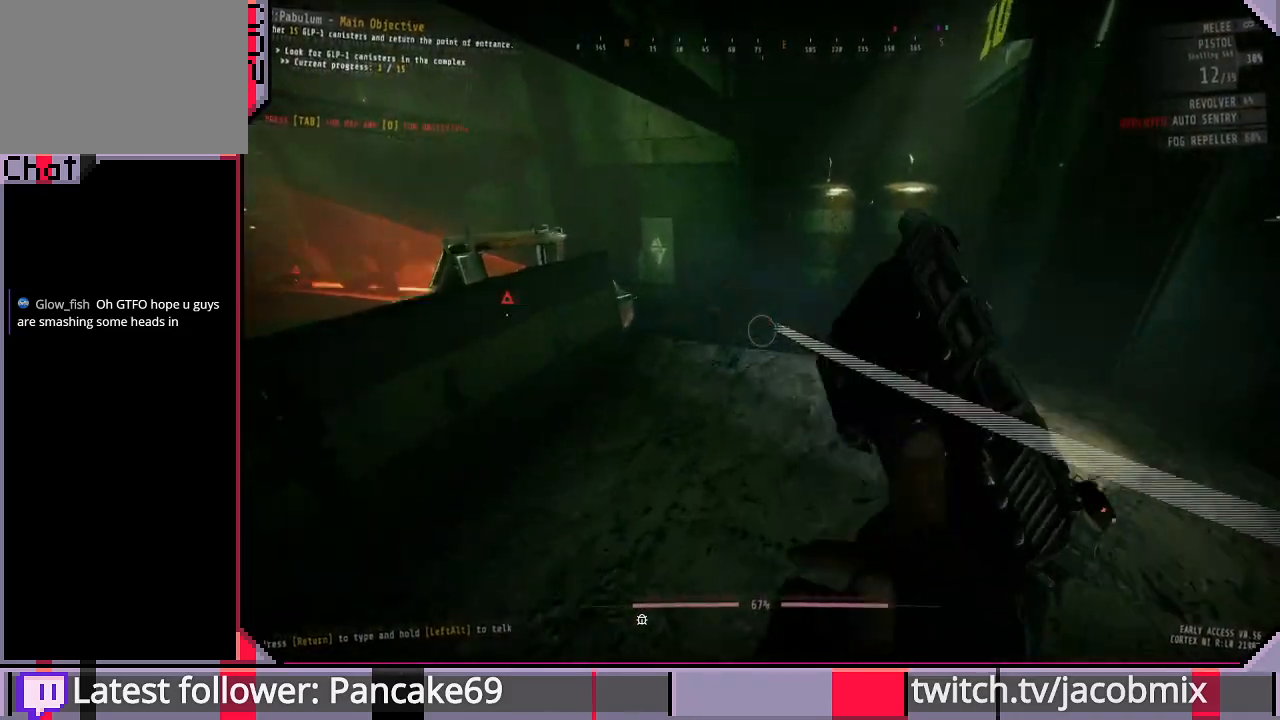
{"keys": ["w"], "mouse": [], "events": [[33, "a", "down"], [200, "a", "up"], [333, "d", "down"], [433, "d", "up"]]}
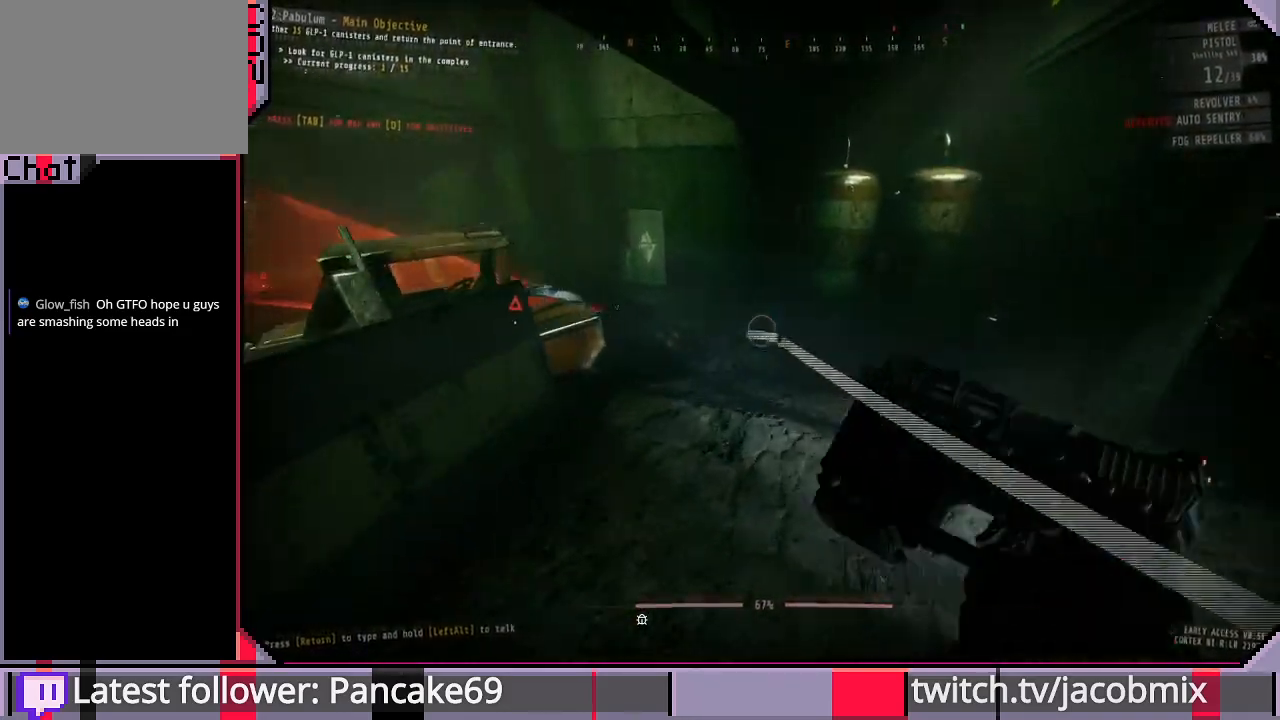
{"keys": ["w"], "mouse": [], "events": [[200, "a", "down"], [233, "w", "up"], [333, "a", "up"], [500, "w", "down"]]}
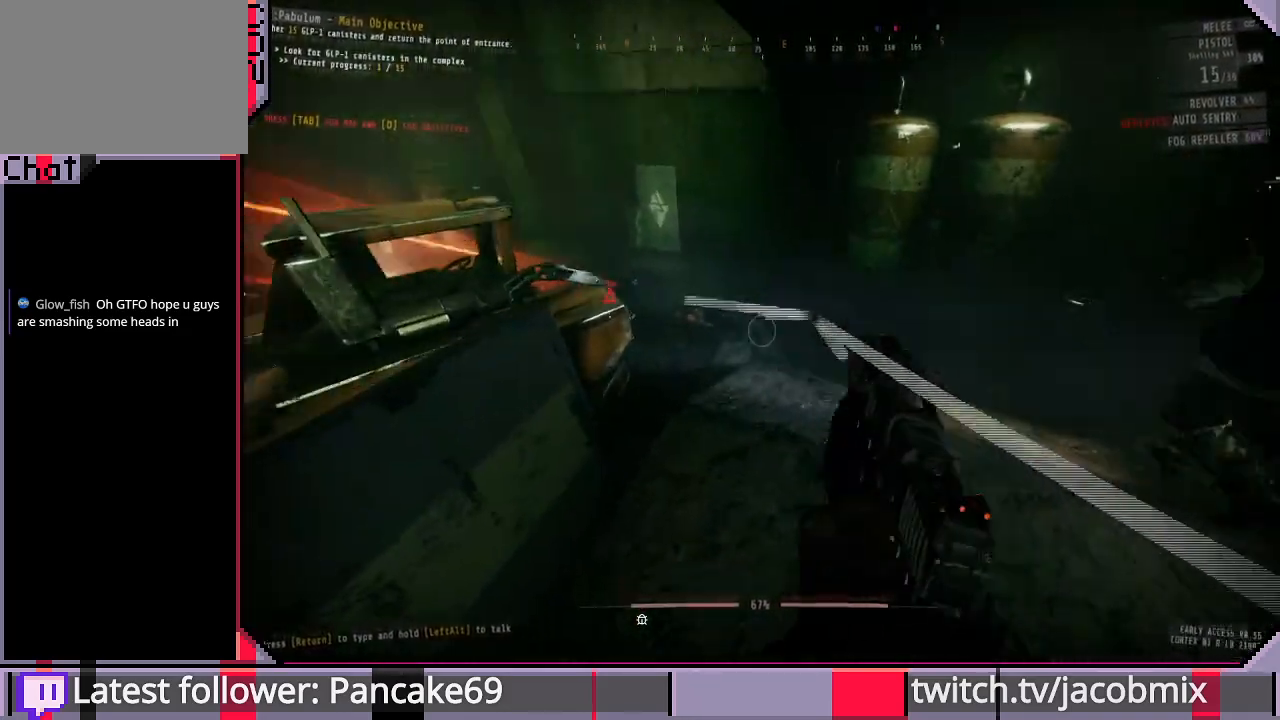
{"keys": [], "mouse": ["left"], "events": [[400, "w", "up"], [500, "mouse_left", "down"]]}
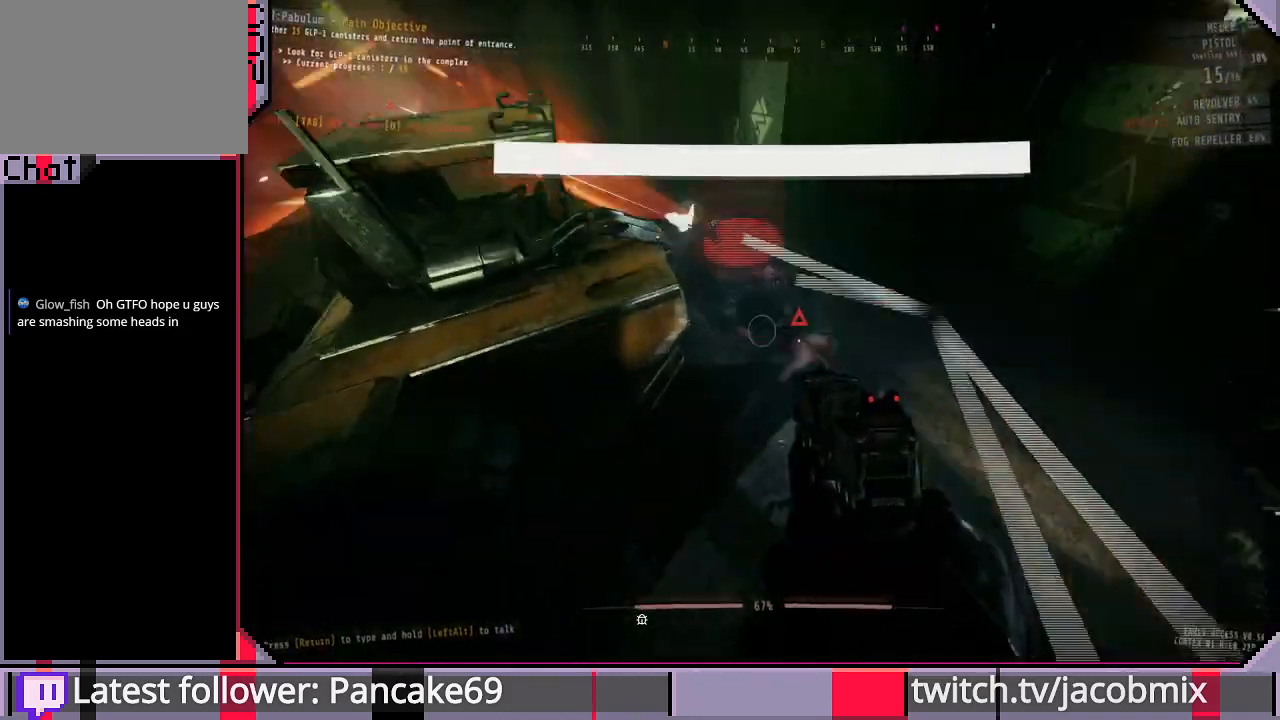
{"keys": [], "mouse": [], "events": [[133, "mouse_left", "up"], [233, "s", "down"], [300, "mouse_left", "down"], [367, "s", "up"], [433, "mouse_left", "up"]]}
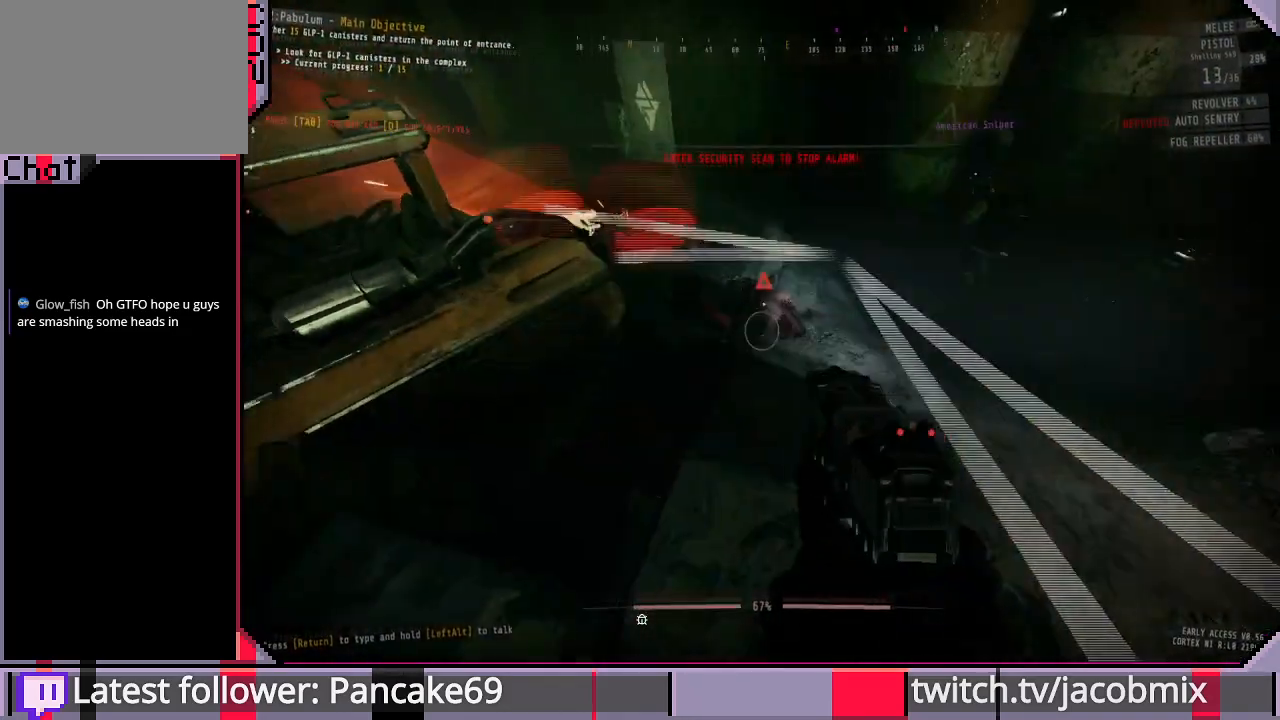
{"keys": [], "mouse": ["left"], "events": [[33, "mouse_left", "down"], [167, "mouse_left", "up"], [233, "mouse_left", "down"], [333, "mouse_left", "up"], [400, "mouse_left", "down"]]}
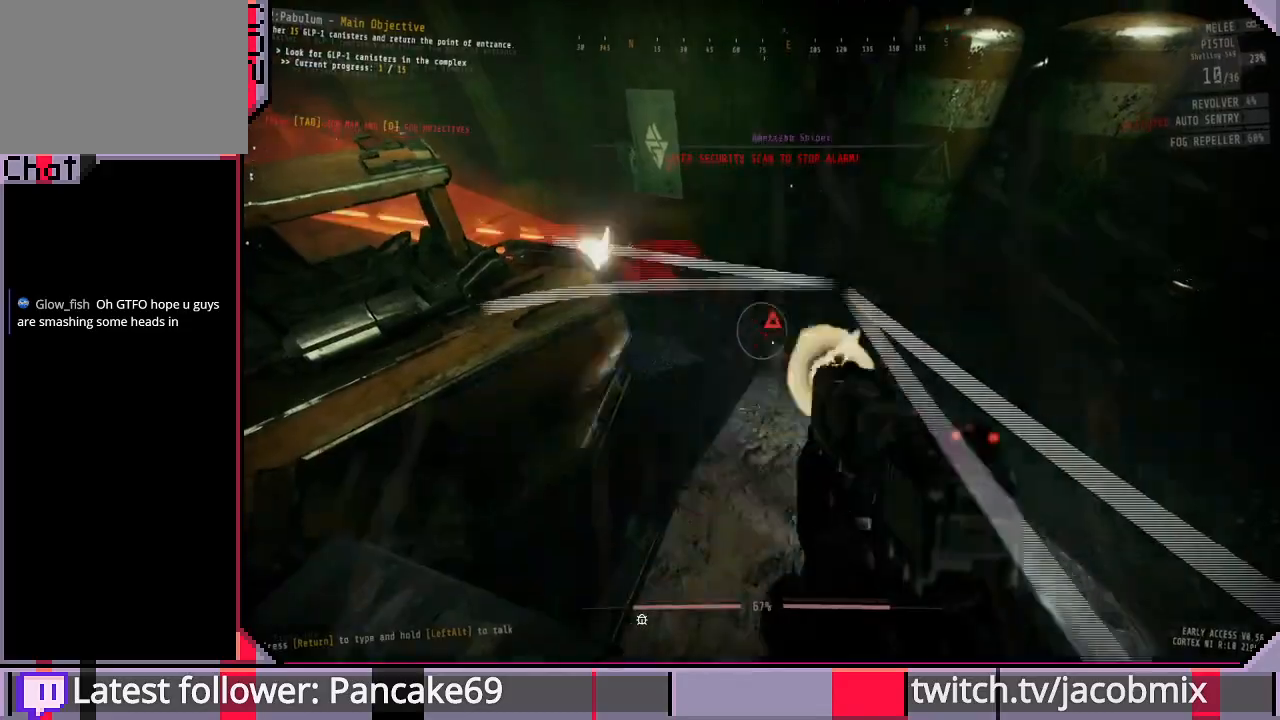
{"keys": ["shift", "w"], "mouse": [], "events": [[33, "mouse_left", "up"], [100, "mouse_left", "down"], [200, "mouse_left", "up"], [267, "w", "down"], [400, "shift", "down"]]}
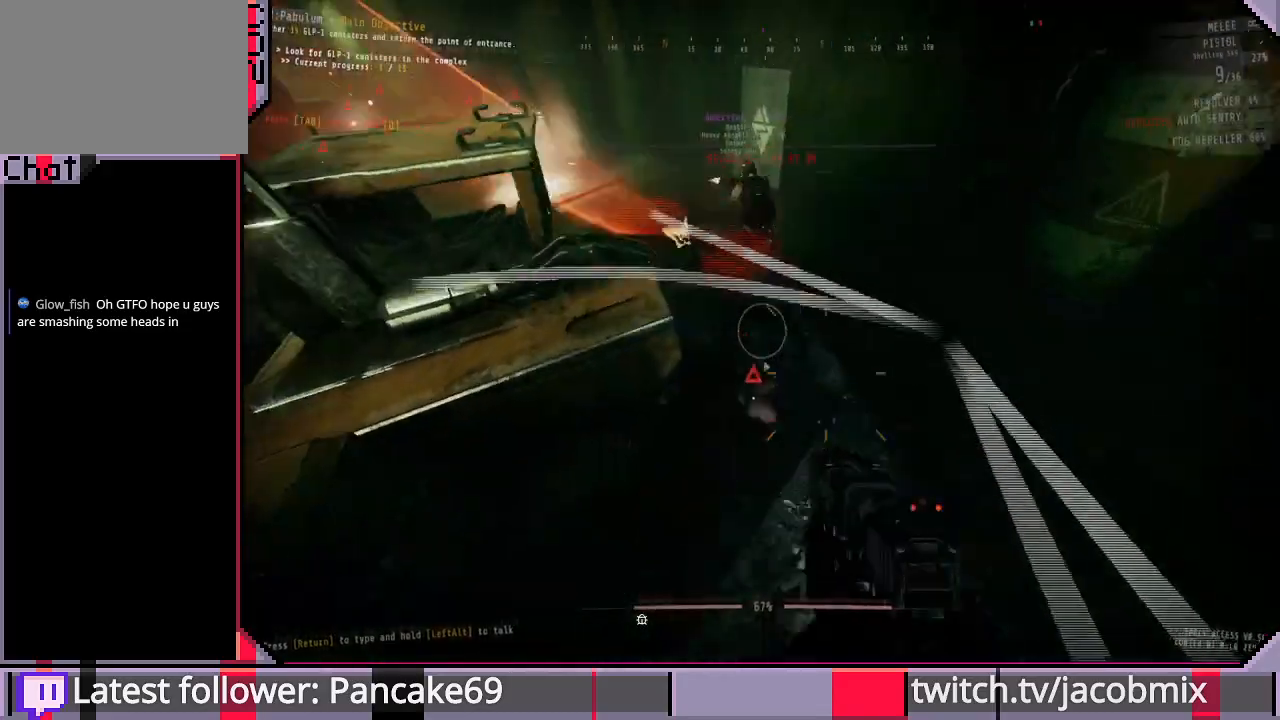
{"keys": ["shift", "w"], "mouse": [], "events": [[33, "d", "down"], [133, "d", "up"], [367, "d", "down"], [500, "d", "up"]]}
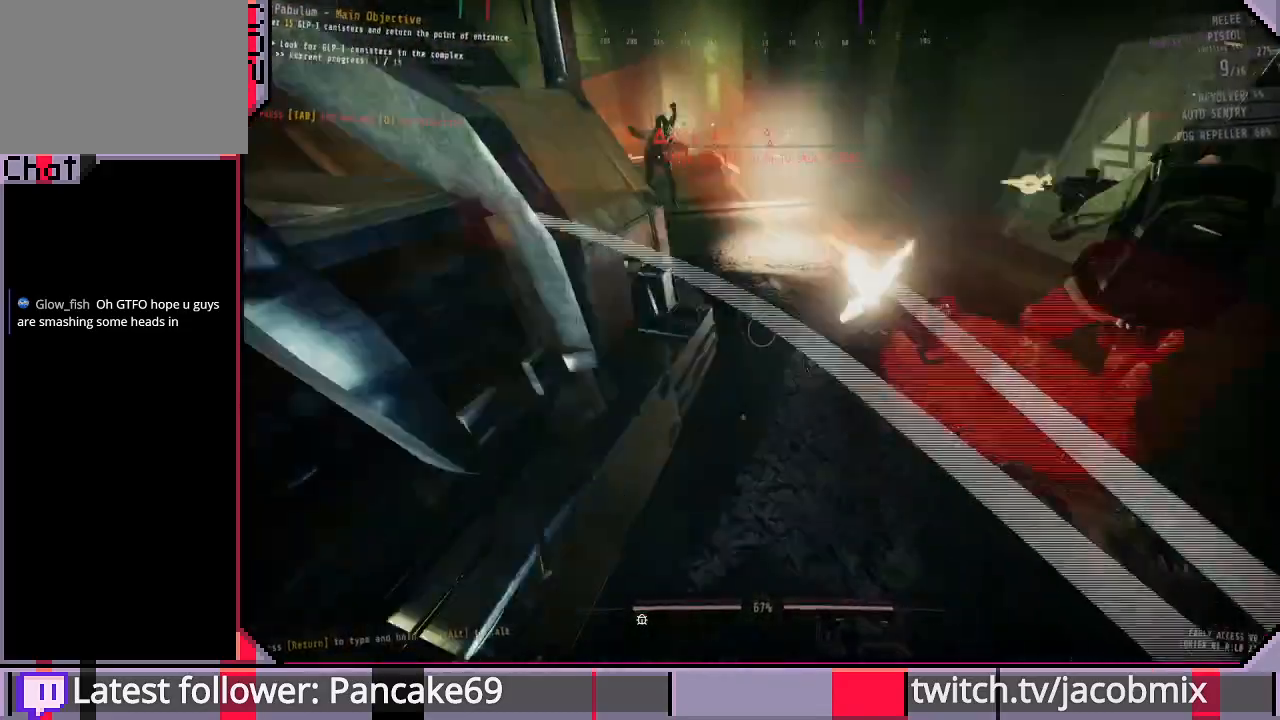
{"keys": ["w"], "mouse": ["left"], "events": [[500, "mouse_left", "down"], [500, "shift", "up"]]}
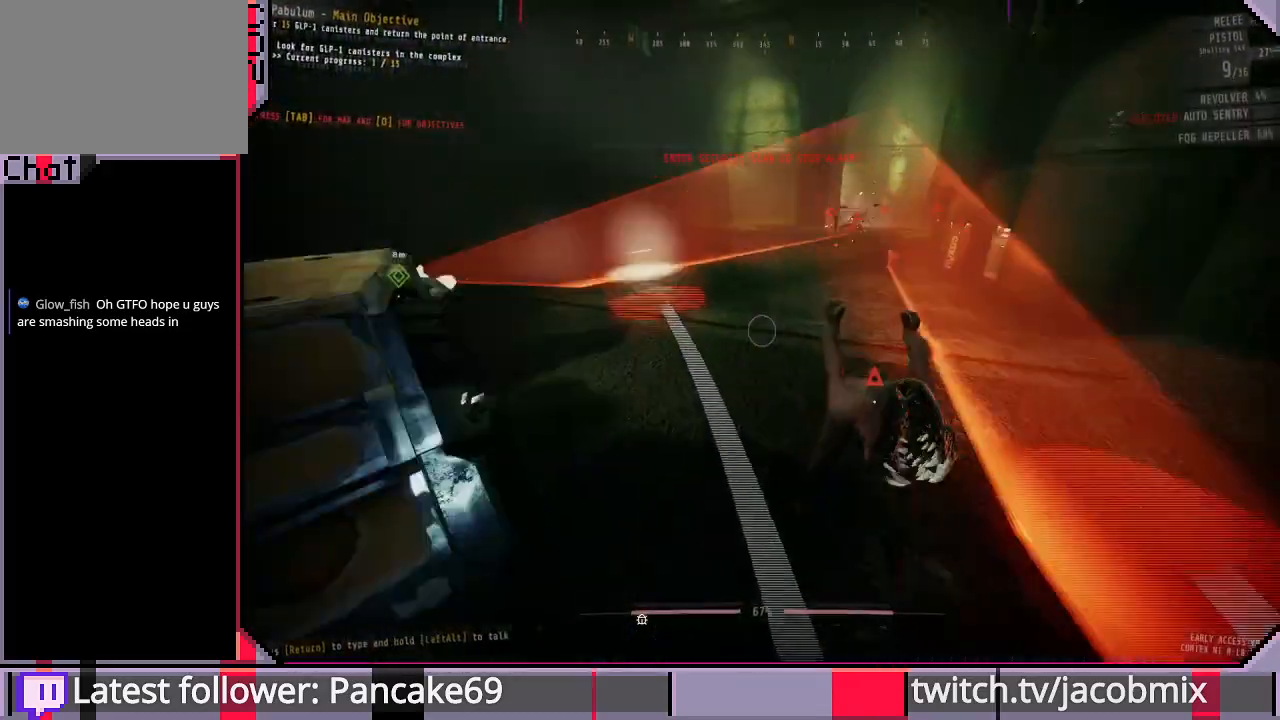
{"keys": ["shift", "w"], "mouse": [], "events": [[33, "a", "down"], [100, "mouse_left", "up"], [233, "a", "up"], [300, "shift", "down"]]}
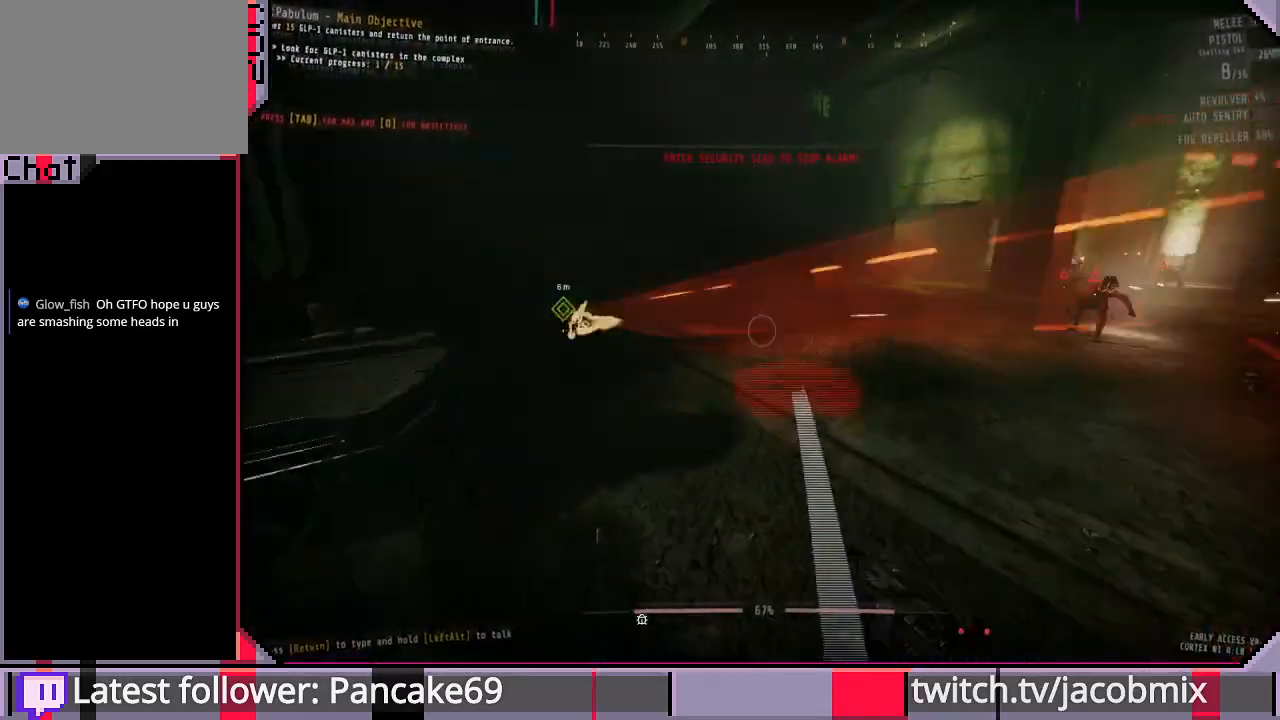
{"keys": ["ctrl", "w"], "mouse": [], "events": [[267, "a", "down"], [333, "shift", "up"], [467, "a", "up"], [500, "ctrl", "down"]]}
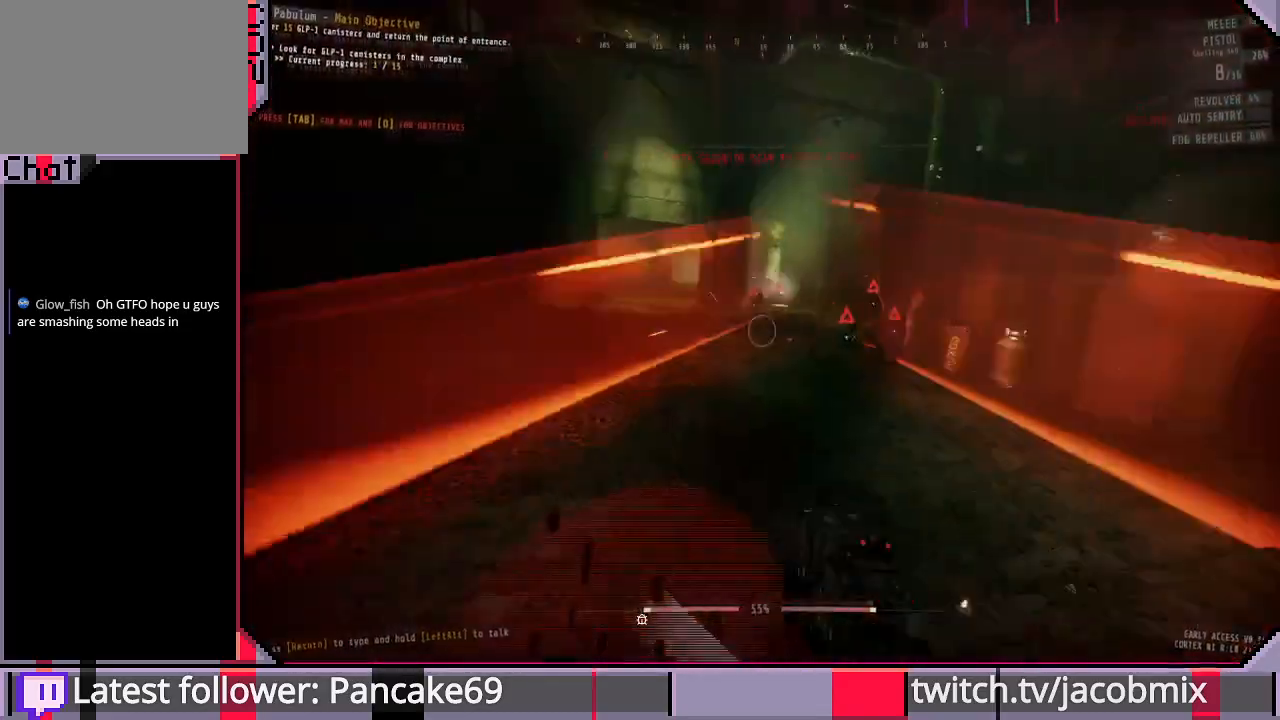
{"keys": [], "mouse": [], "events": [[167, "ctrl", "up"], [267, "a", "down"], [300, "w", "up"], [400, "a", "up"], [400, "mouse_left", "down"], [500, "mouse_left", "up"]]}
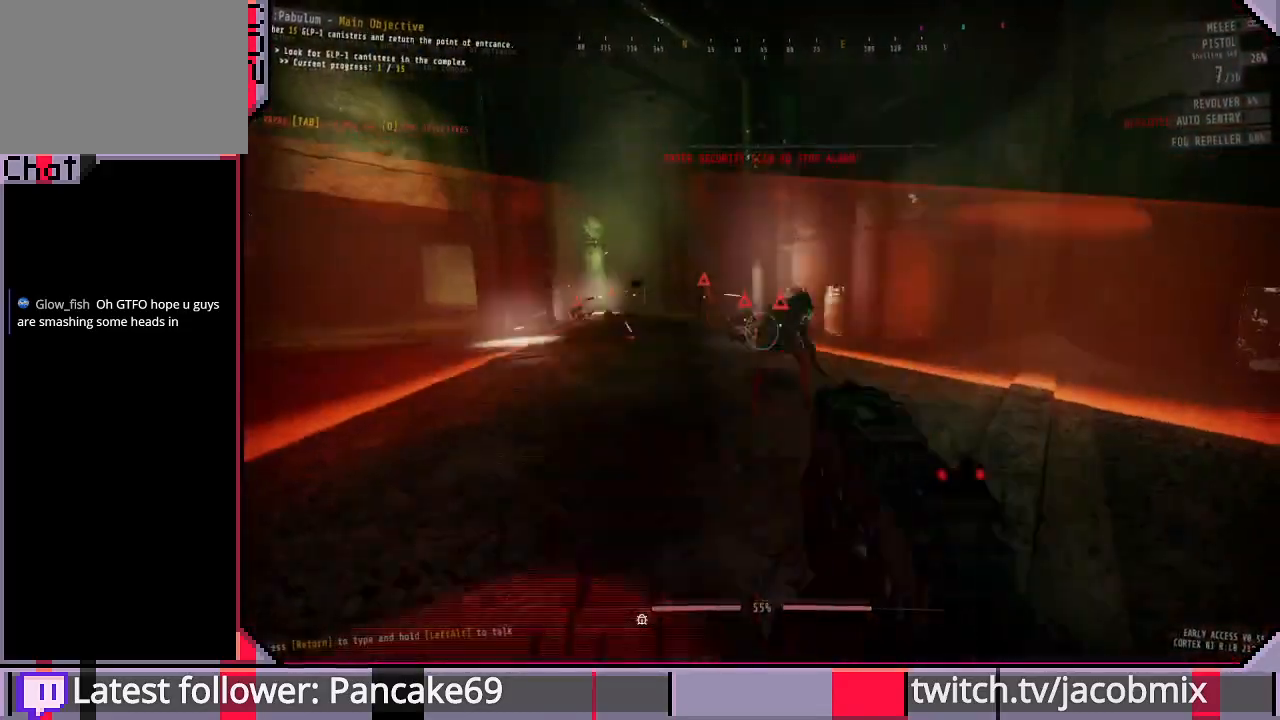
{"keys": ["a"], "mouse": [], "events": [[100, "mouse_left", "down"], [200, "mouse_left", "up"], [300, "mouse_left", "down"], [400, "mouse_left", "up"], [467, "a", "down"]]}
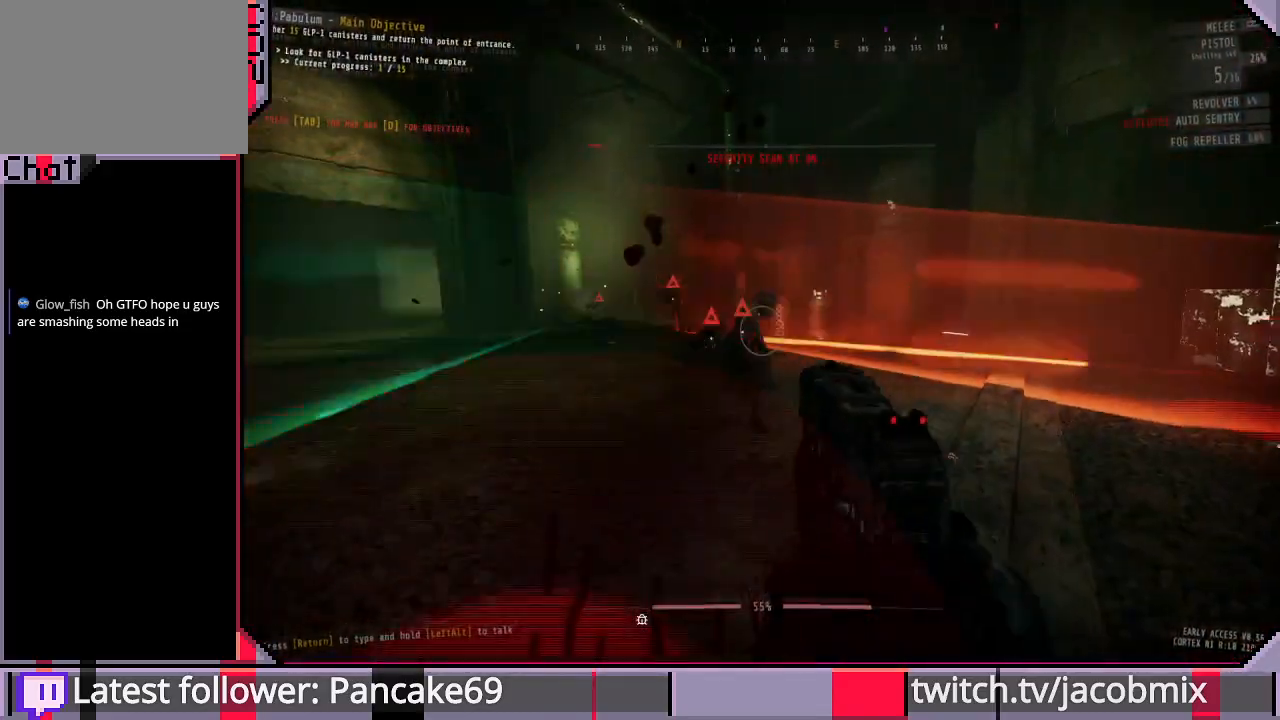
{"keys": [], "mouse": [], "events": [[33, "mouse_left", "down"], [67, "a", "up"], [167, "mouse_left", "up"], [333, "mouse_left", "down"], [467, "mouse_left", "up"]]}
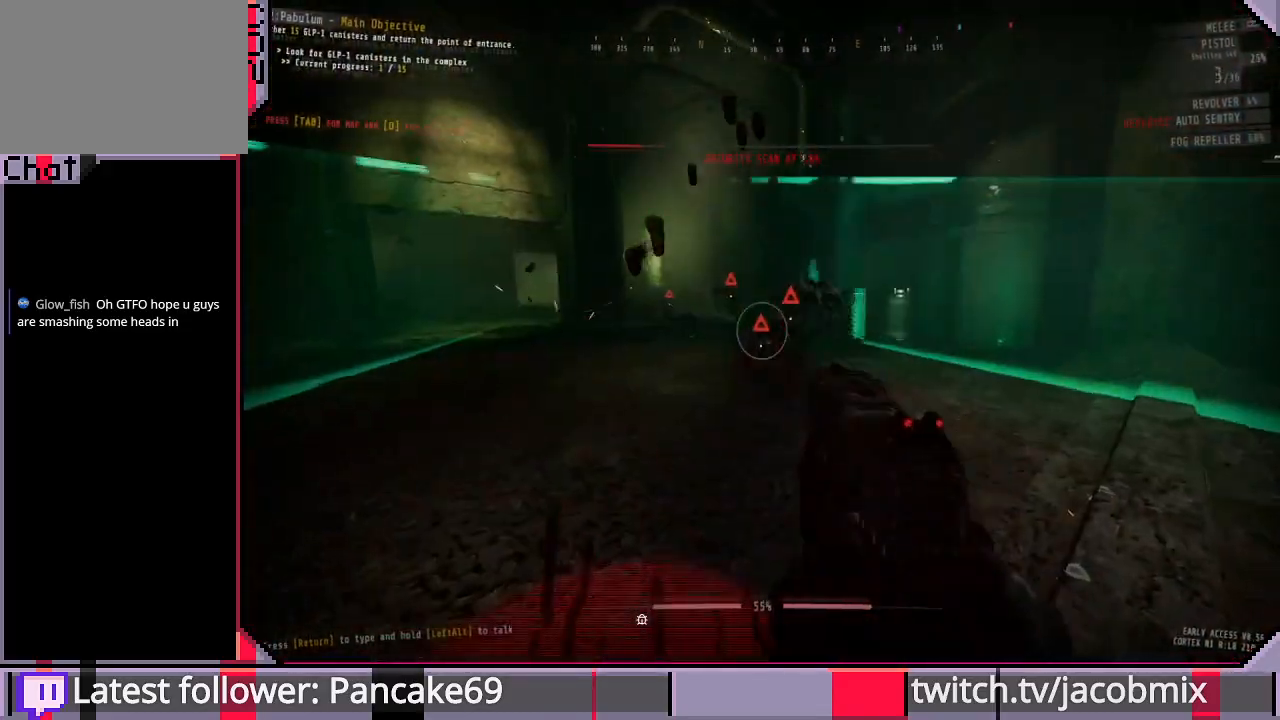
{"keys": [], "mouse": ["left"], "events": [[67, "mouse_left", "down"], [167, "mouse_left", "up"], [267, "mouse_left", "down"], [400, "mouse_left", "up"], [500, "mouse_left", "down"]]}
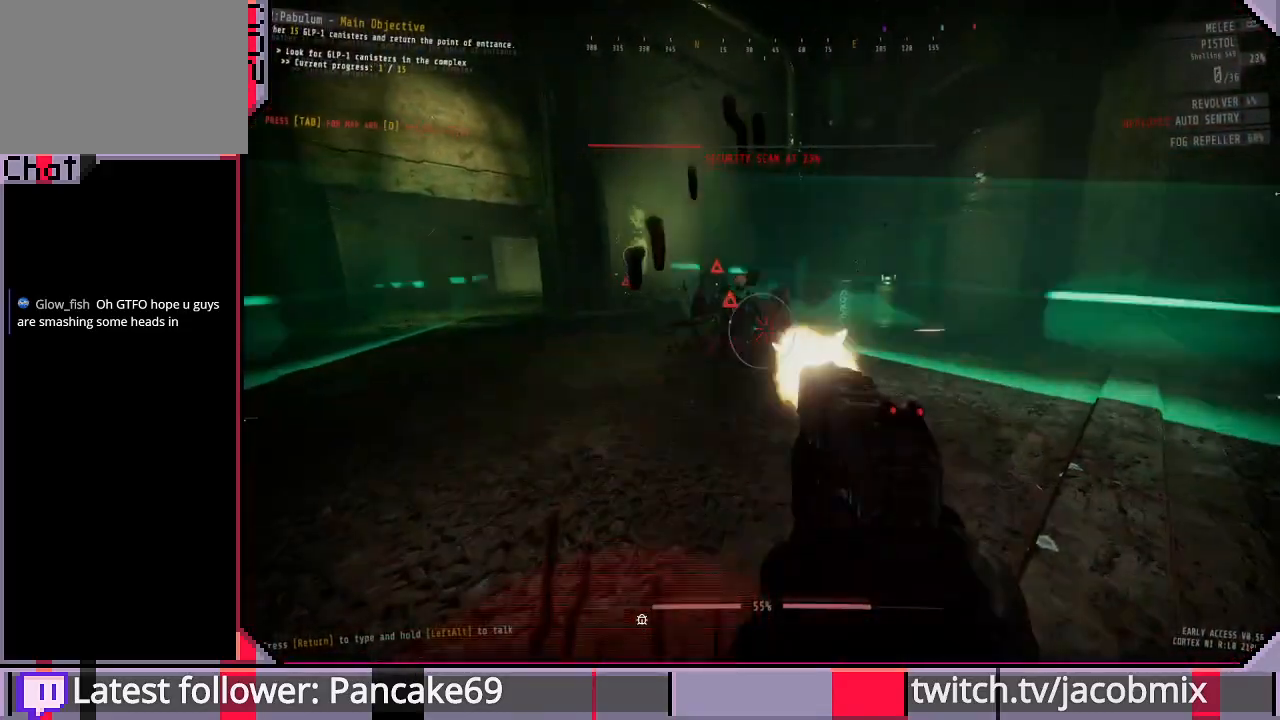
{"keys": [], "mouse": [], "events": [[133, "mouse_left", "up"], [300, "mouse_left", "down"], [433, "mouse_left", "up"]]}
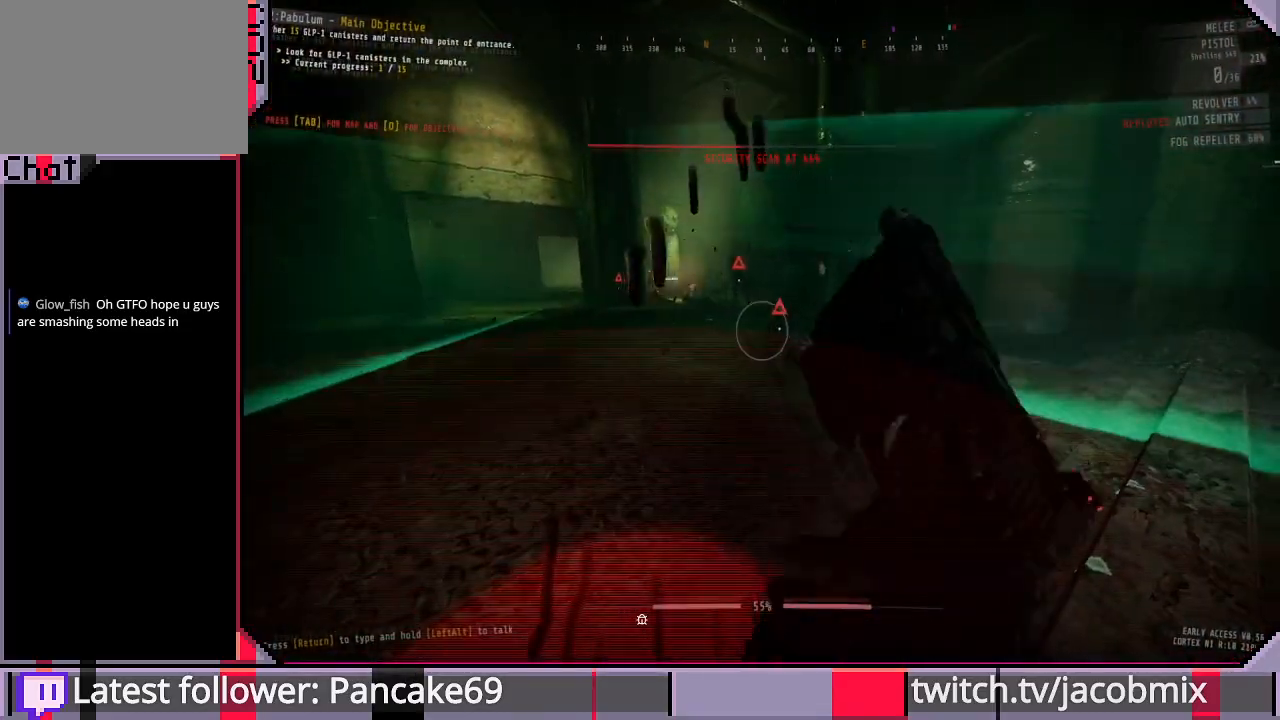
{"keys": [], "mouse": [], "events": [[67, "r", "down"], [200, "r", "up"], [400, "a", "down"], [500, "a", "up"]]}
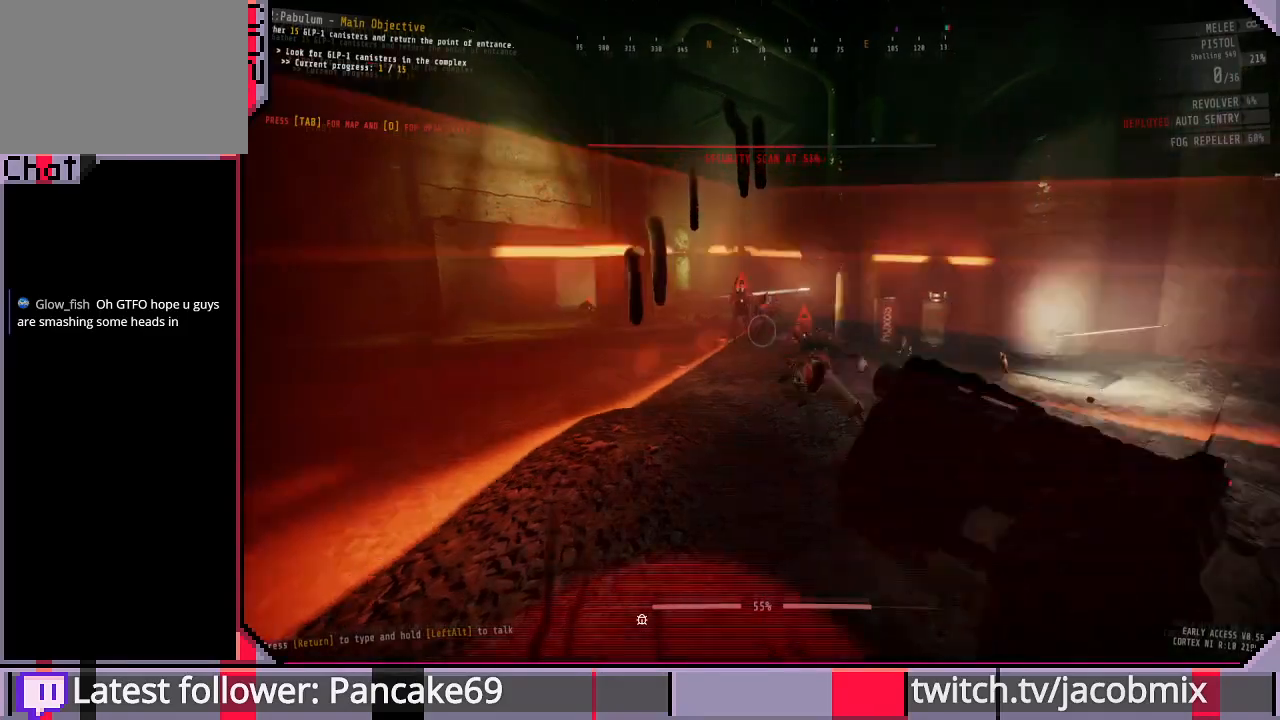
{"keys": [], "mouse": [], "events": []}
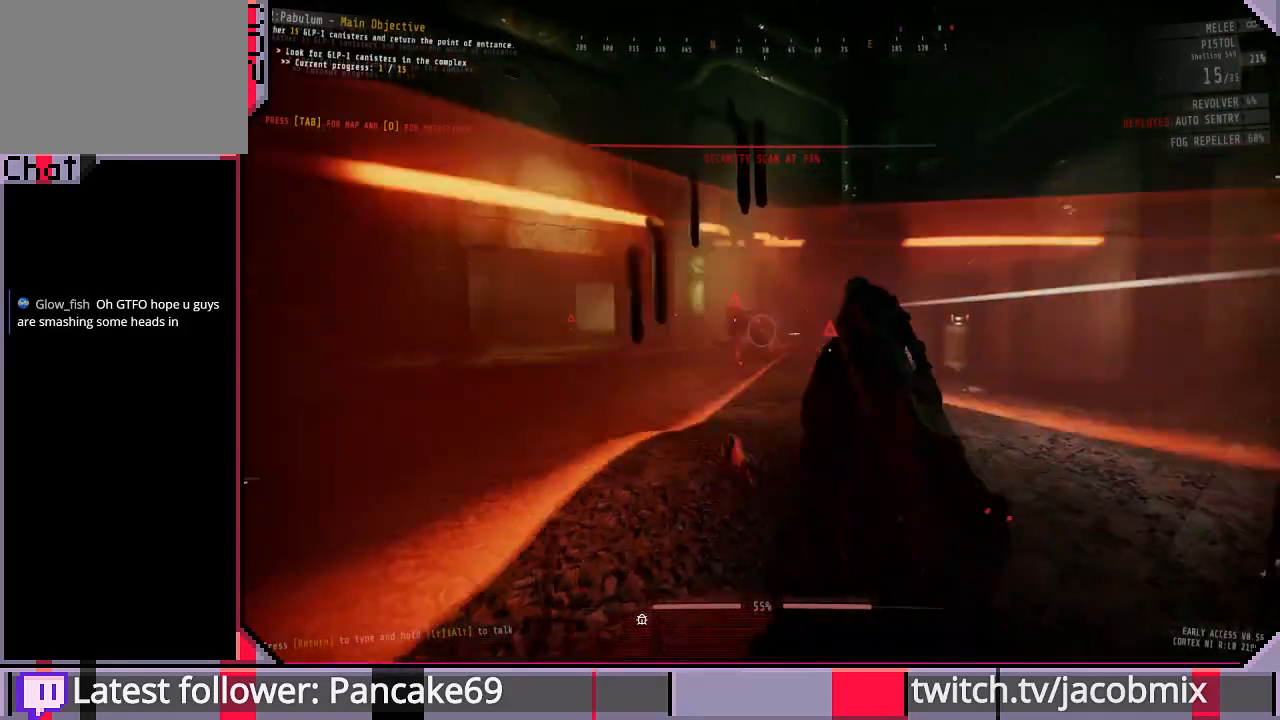
{"keys": [], "mouse": ["left"], "events": [[100, "d", "down"], [167, "d", "up"], [500, "mouse_left", "down"]]}
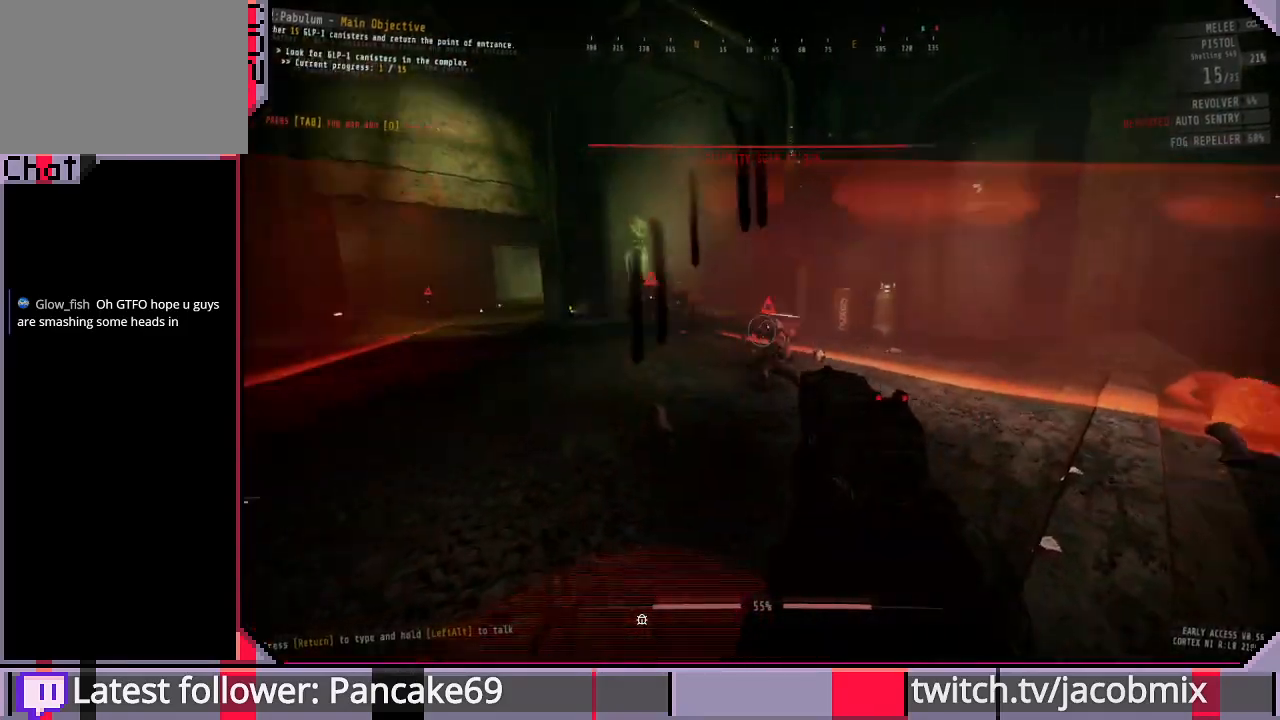
{"keys": [], "mouse": [], "events": [[133, "mouse_left", "up"]]}